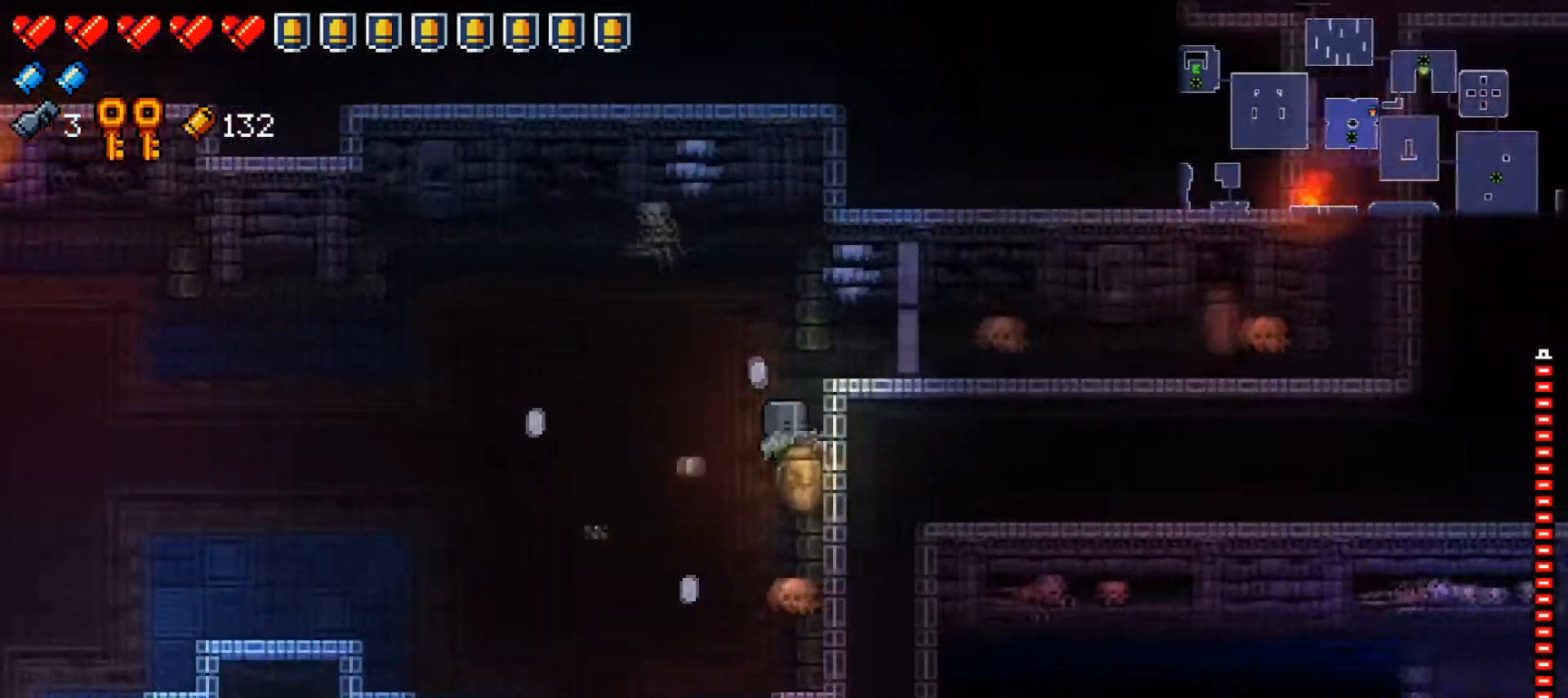
Gameplay with a controller (Xbox layout); each line is a JSON object with the inputs held at the frame after it. "events" lists button and stick changes between this image and that frame as [ms after this image, input, new state], when the widget could be followed in between.
{"buttons": [], "left_stick": "right", "right_stick": "center", "events": [[33, "left_stick", "up-right"], [100, "X", "up"], [150, "left_stick", "right"], [316, "X", "down"], [500, "X", "up"]]}
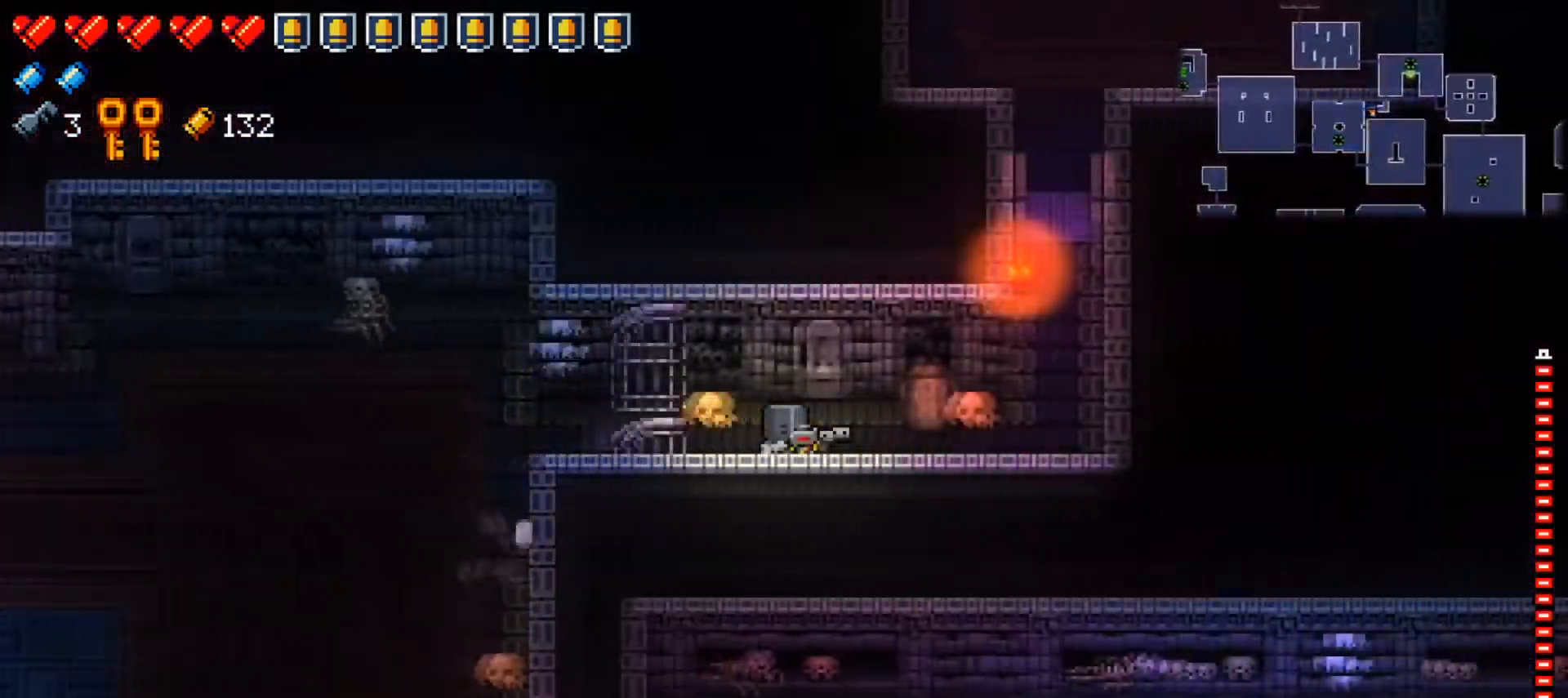
{"buttons": [], "left_stick": "up", "right_stick": "center", "events": [[150, "X", "down"], [334, "X", "up"], [384, "left_stick", "up"]]}
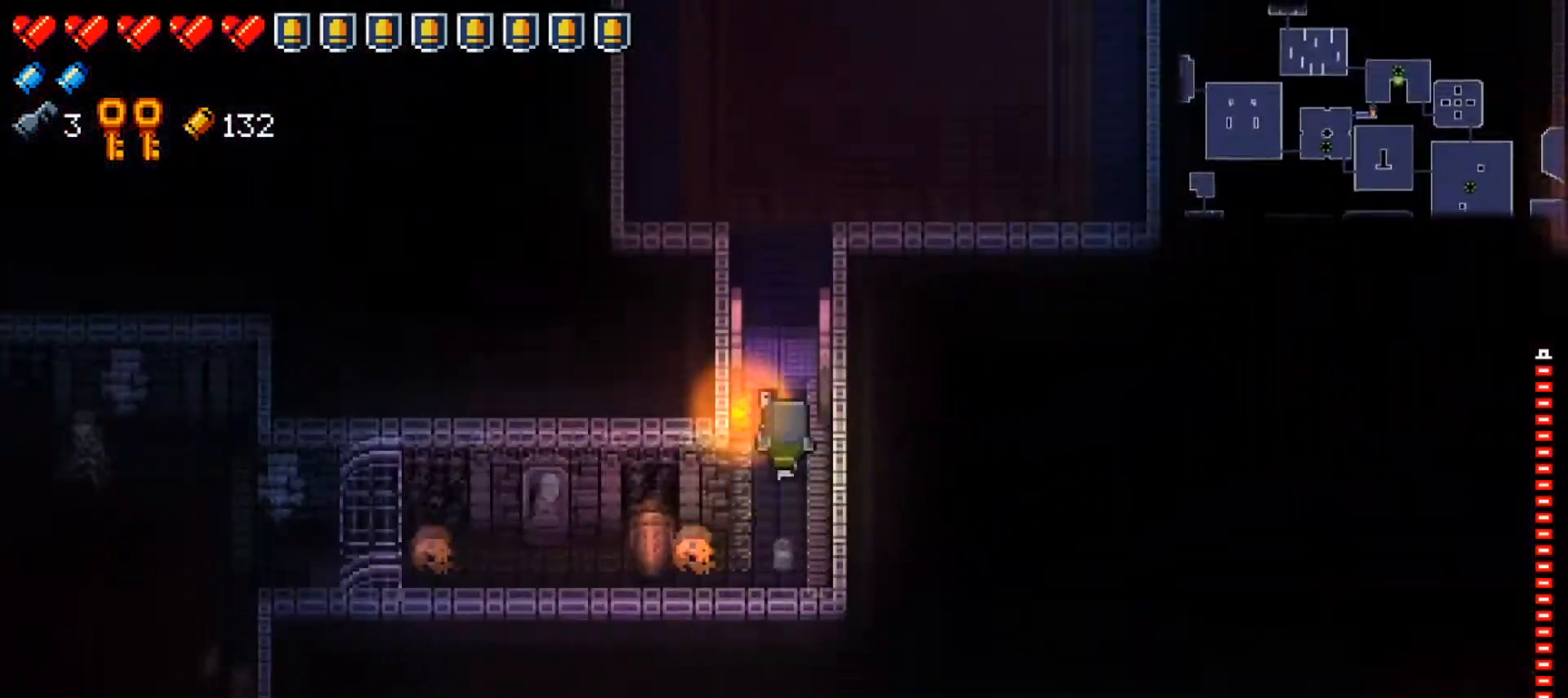
{"buttons": [], "left_stick": "up-right", "right_stick": "center", "events": [[217, "X", "down"], [418, "X", "up"], [434, "left_stick", "up-right"]]}
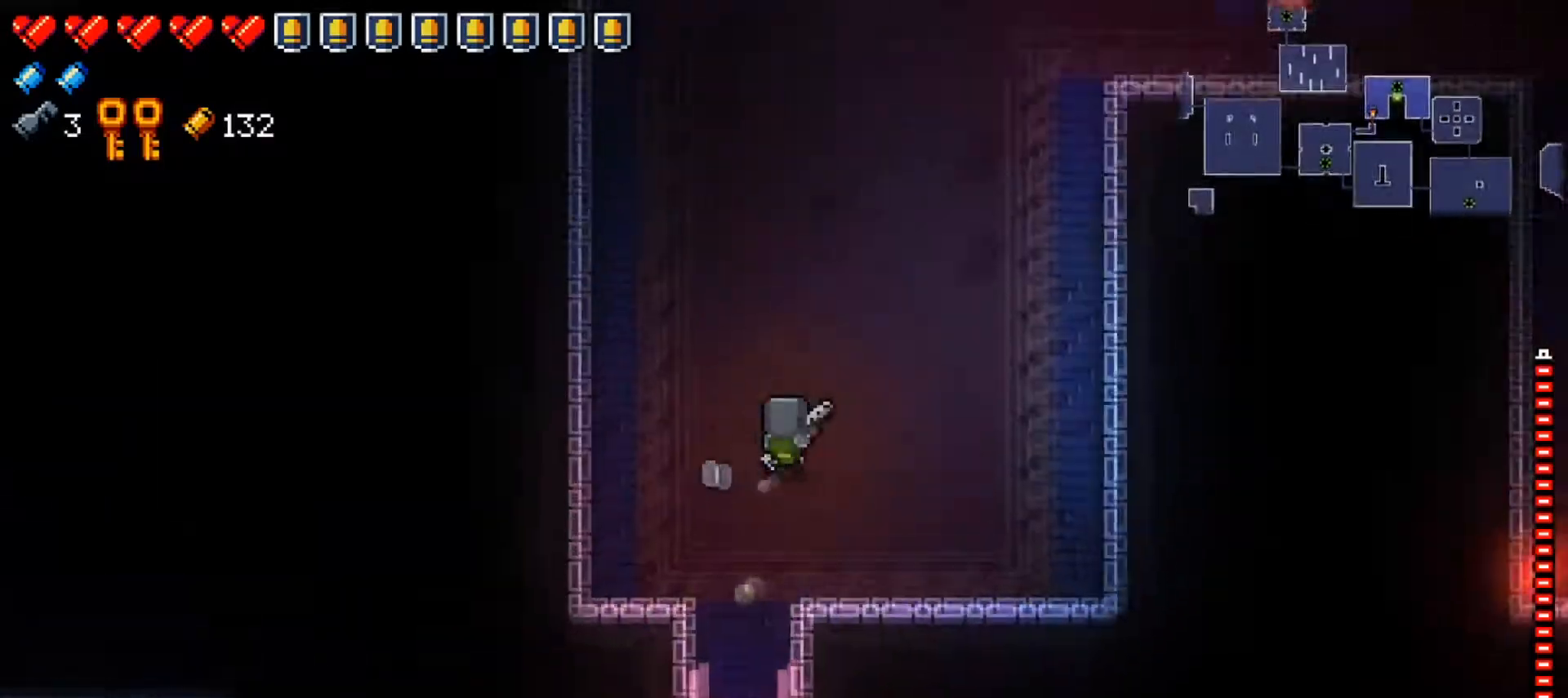
{"buttons": [], "left_stick": "up-right", "right_stick": "center", "events": [[234, "X", "down"], [450, "X", "up"]]}
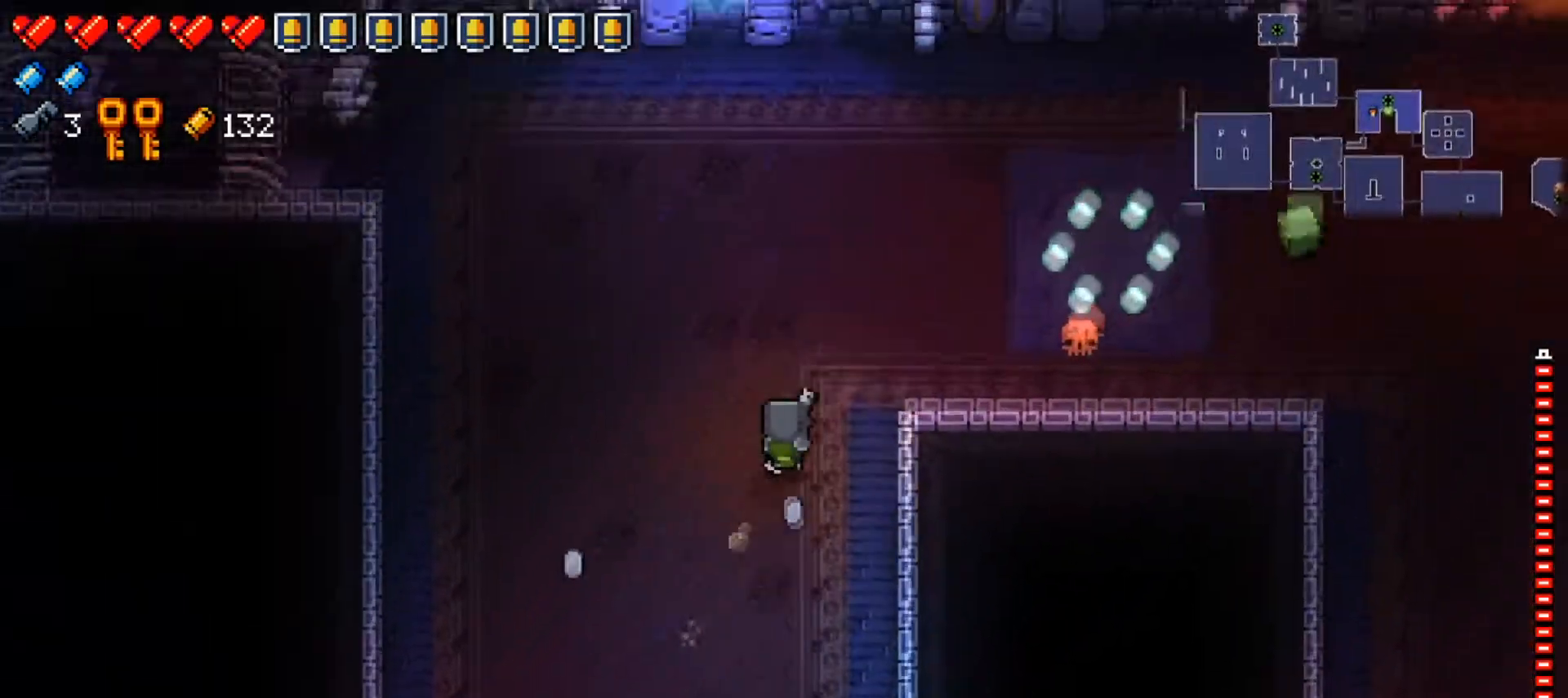
{"buttons": [], "left_stick": "right", "right_stick": "center", "events": [[150, "left_stick", "right"]]}
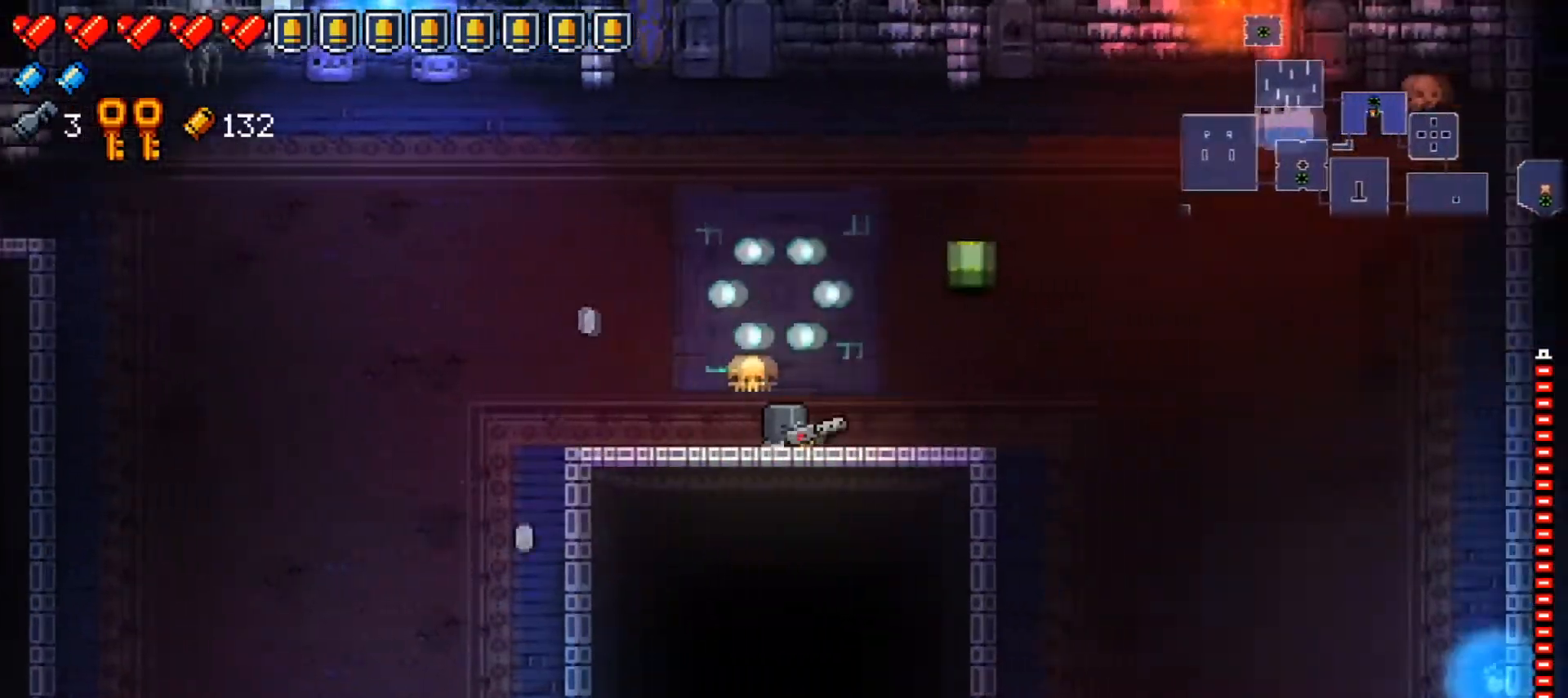
{"buttons": [], "left_stick": "down-left", "right_stick": "center", "events": [[217, "left_stick", "up-right"], [367, "A", "down"], [400, "left_stick", "down-left"], [484, "A", "up"]]}
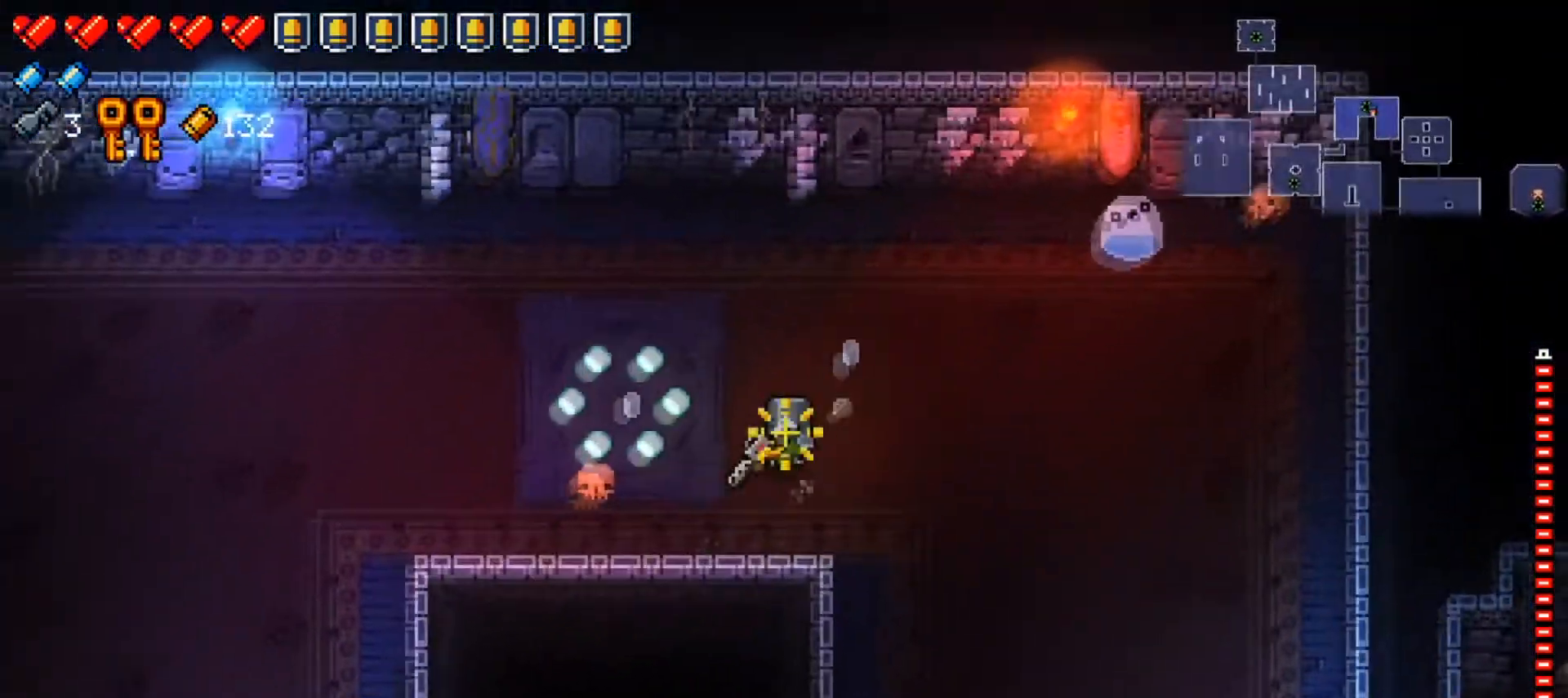
{"buttons": ["L2"], "left_stick": "down-left", "right_stick": "down-left", "events": [[184, "right_stick", "down-left"], [284, "L2", "down"]]}
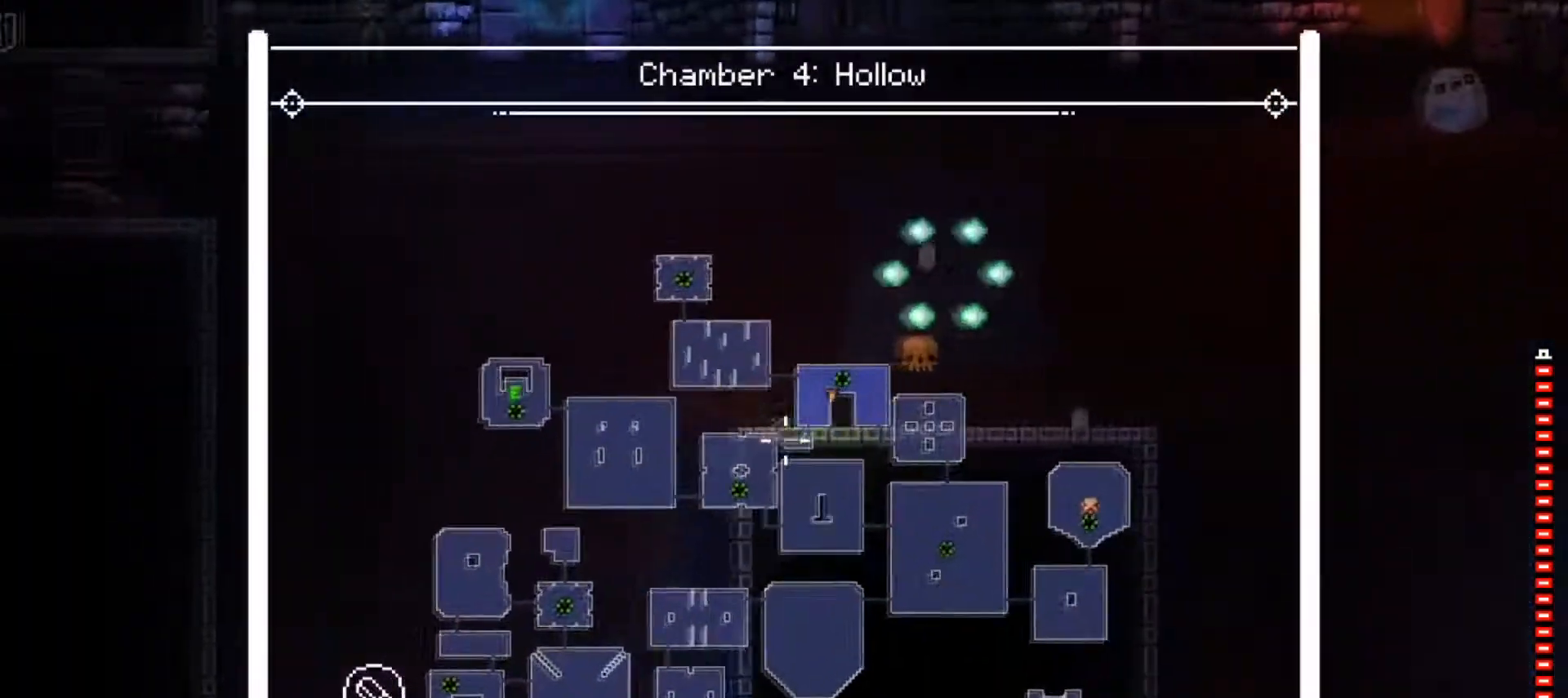
{"buttons": ["L2"], "left_stick": "center", "right_stick": "down-left", "events": [[167, "left_stick", "center"]]}
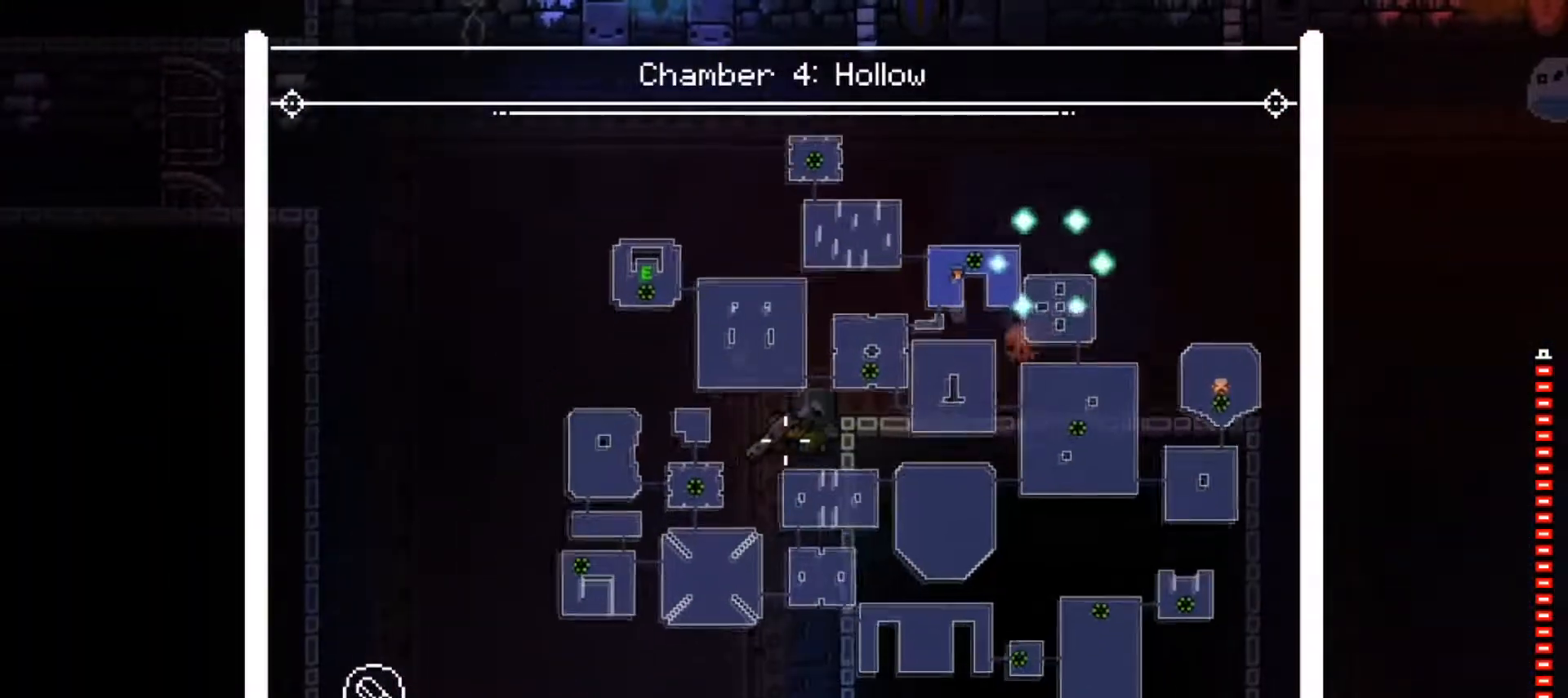
{"buttons": ["L2"], "left_stick": "center", "right_stick": "left", "events": [[100, "right_stick", "down"], [250, "right_stick", "up-right"], [383, "right_stick", "up-left"], [433, "right_stick", "left"]]}
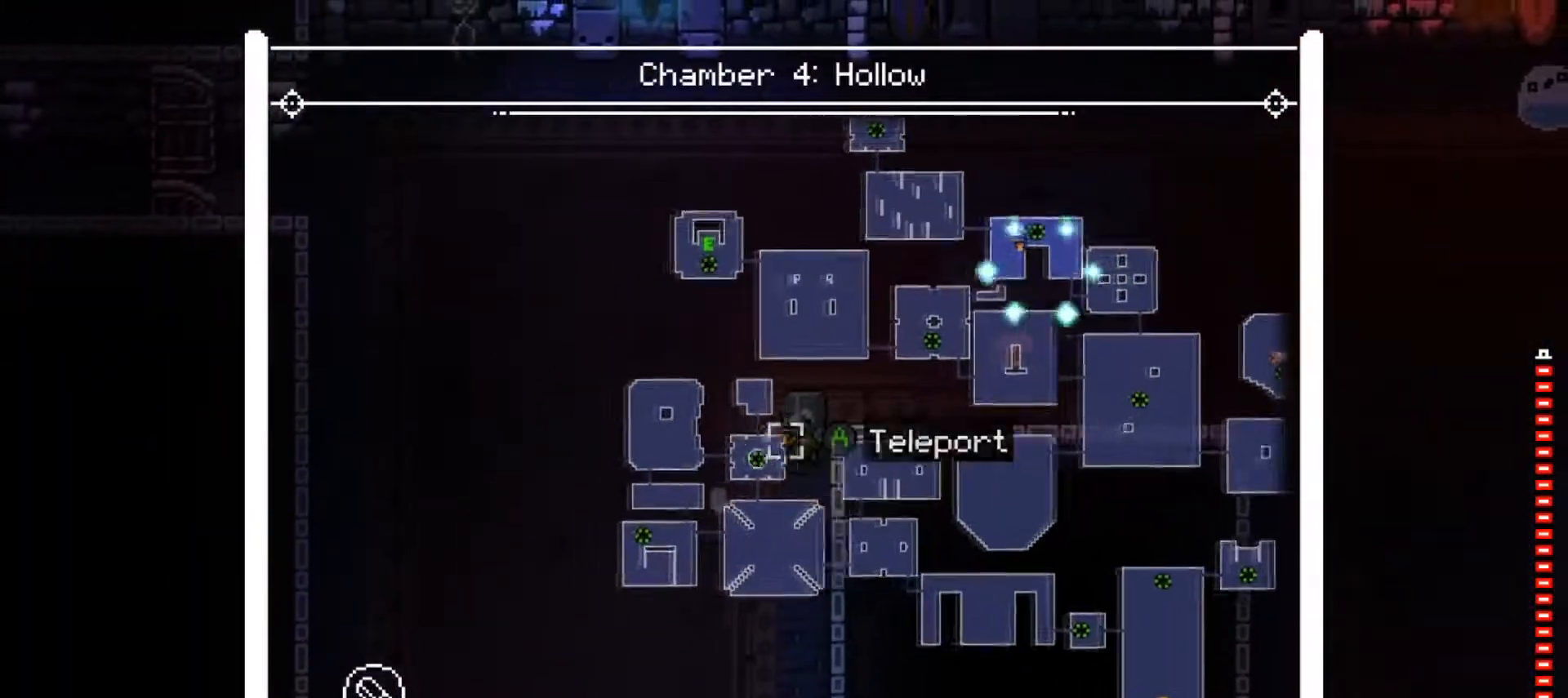
{"buttons": [], "left_stick": "center", "right_stick": "up", "events": [[117, "right_stick", "center"], [234, "A", "down"], [334, "A", "up"], [400, "left_stick", "left"], [467, "left_stick", "center"], [484, "L2", "up"], [501, "right_stick", "up"]]}
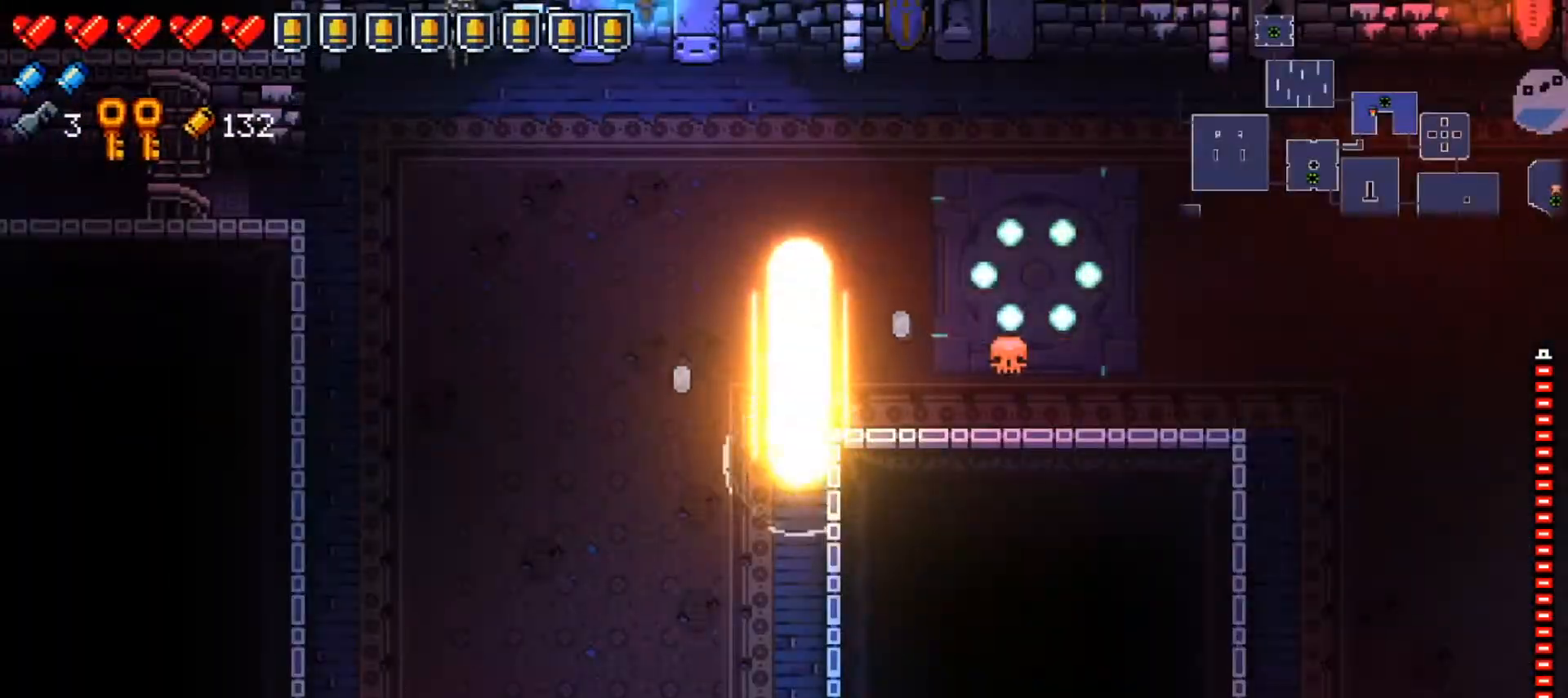
{"buttons": [], "left_stick": "center", "right_stick": "up", "events": []}
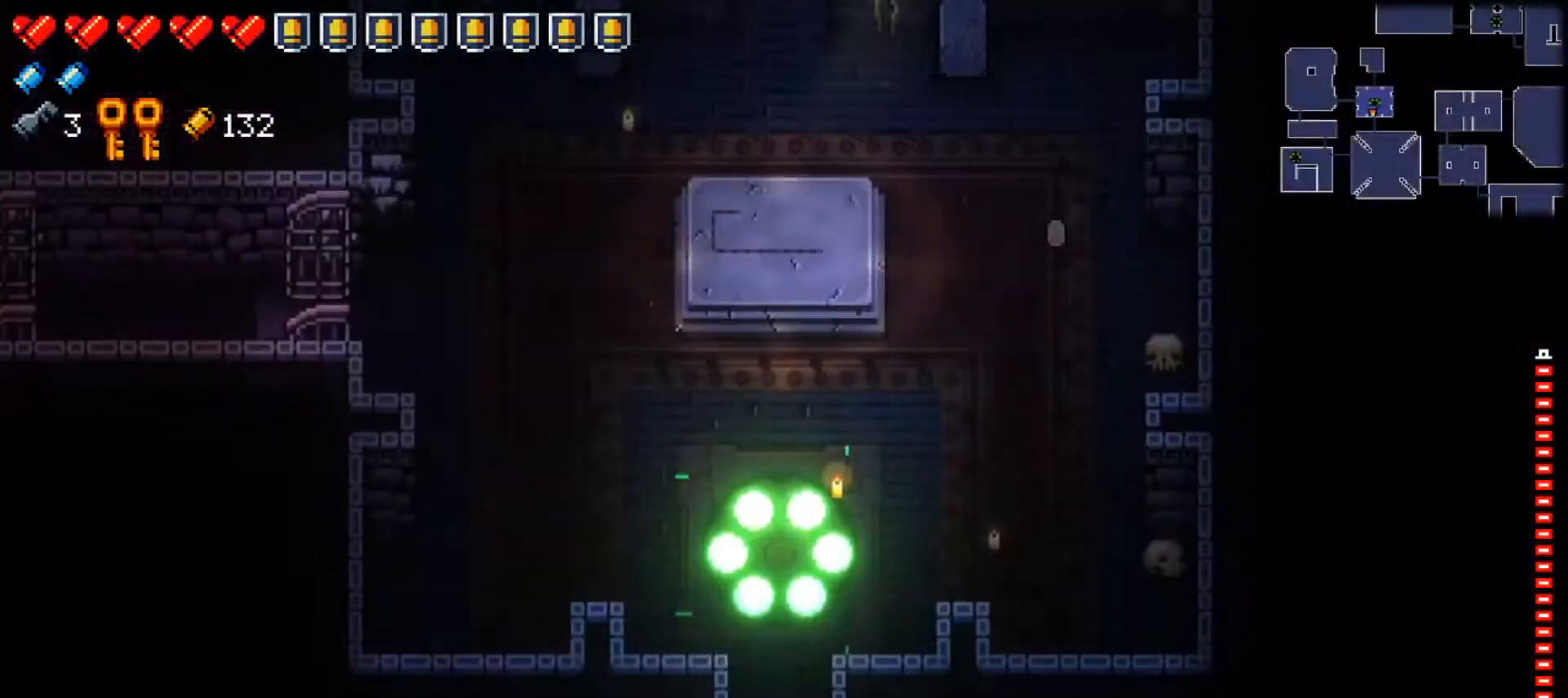
{"buttons": [], "left_stick": "left", "right_stick": "center", "events": [[250, "right_stick", "center"], [417, "left_stick", "left"]]}
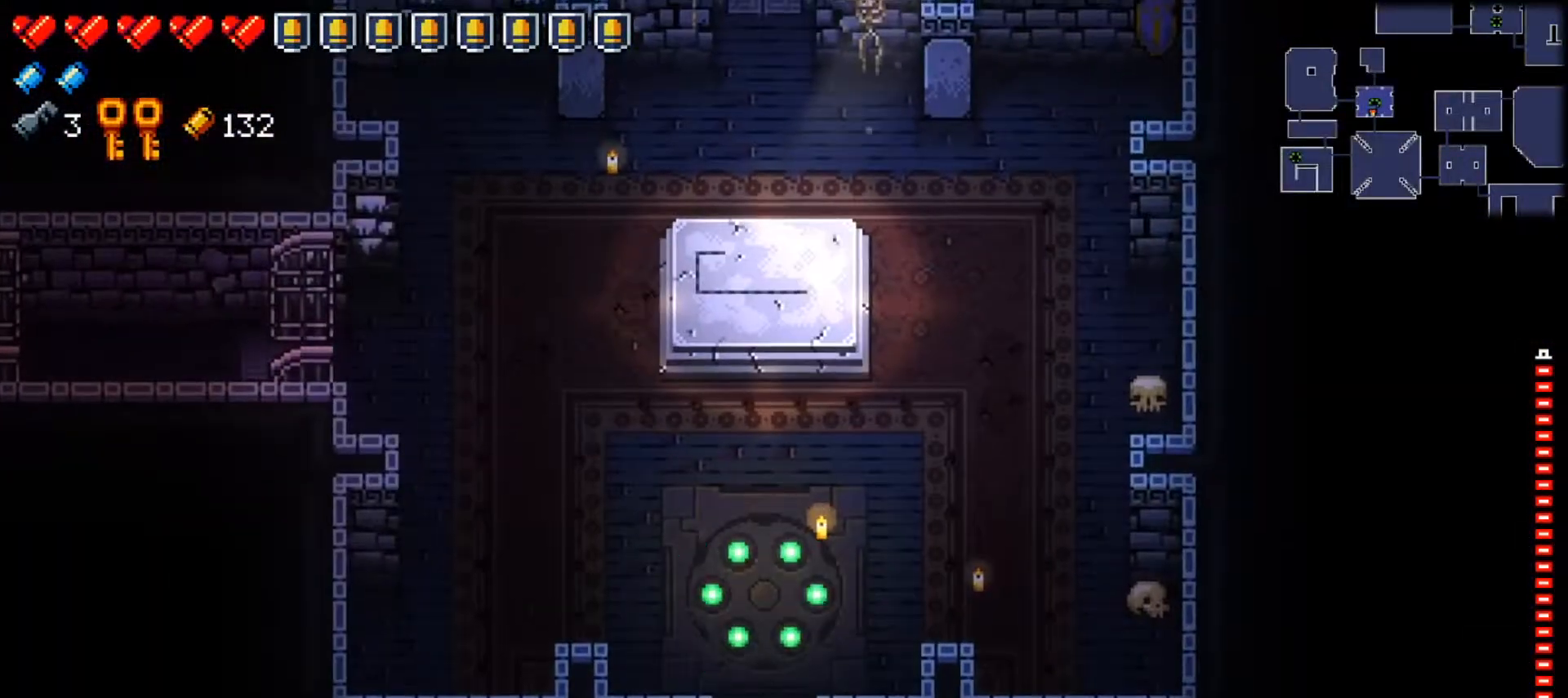
{"buttons": [], "left_stick": "up-left", "right_stick": "center", "events": [[66, "left_stick", "up-left"]]}
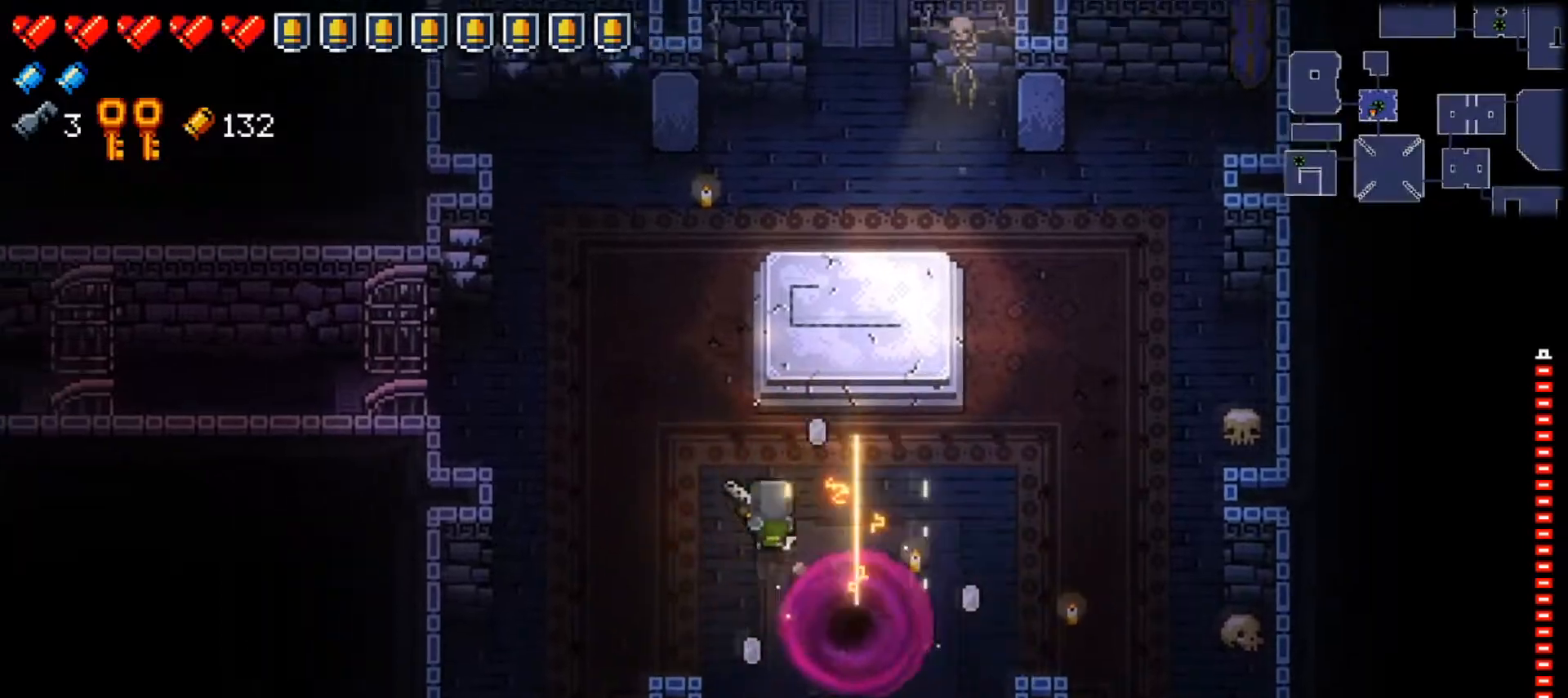
{"buttons": [], "left_stick": "center", "right_stick": "center", "events": [[167, "left_stick", "up-right"], [501, "left_stick", "center"]]}
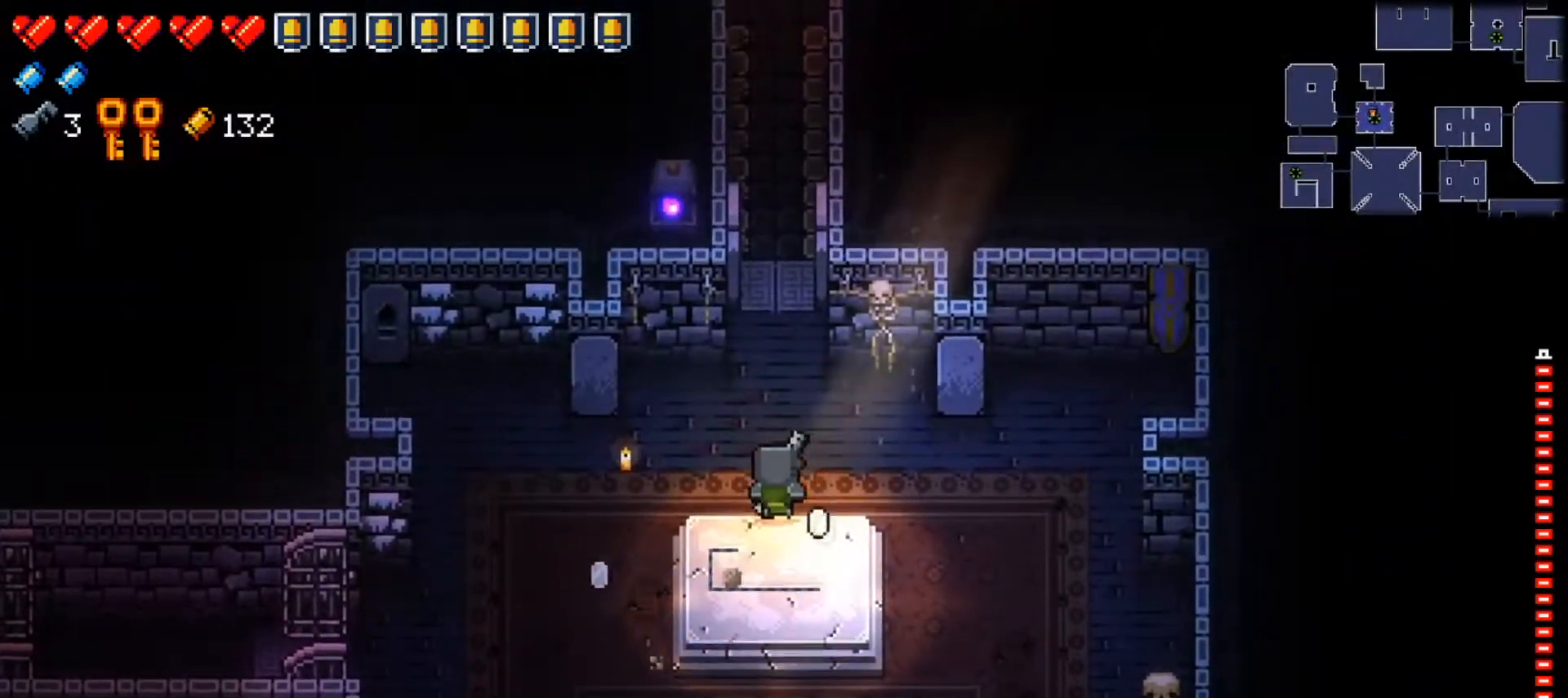
{"buttons": ["L2"], "left_stick": "center", "right_stick": "down-left", "events": [[66, "L2", "down"], [316, "right_stick", "down-left"]]}
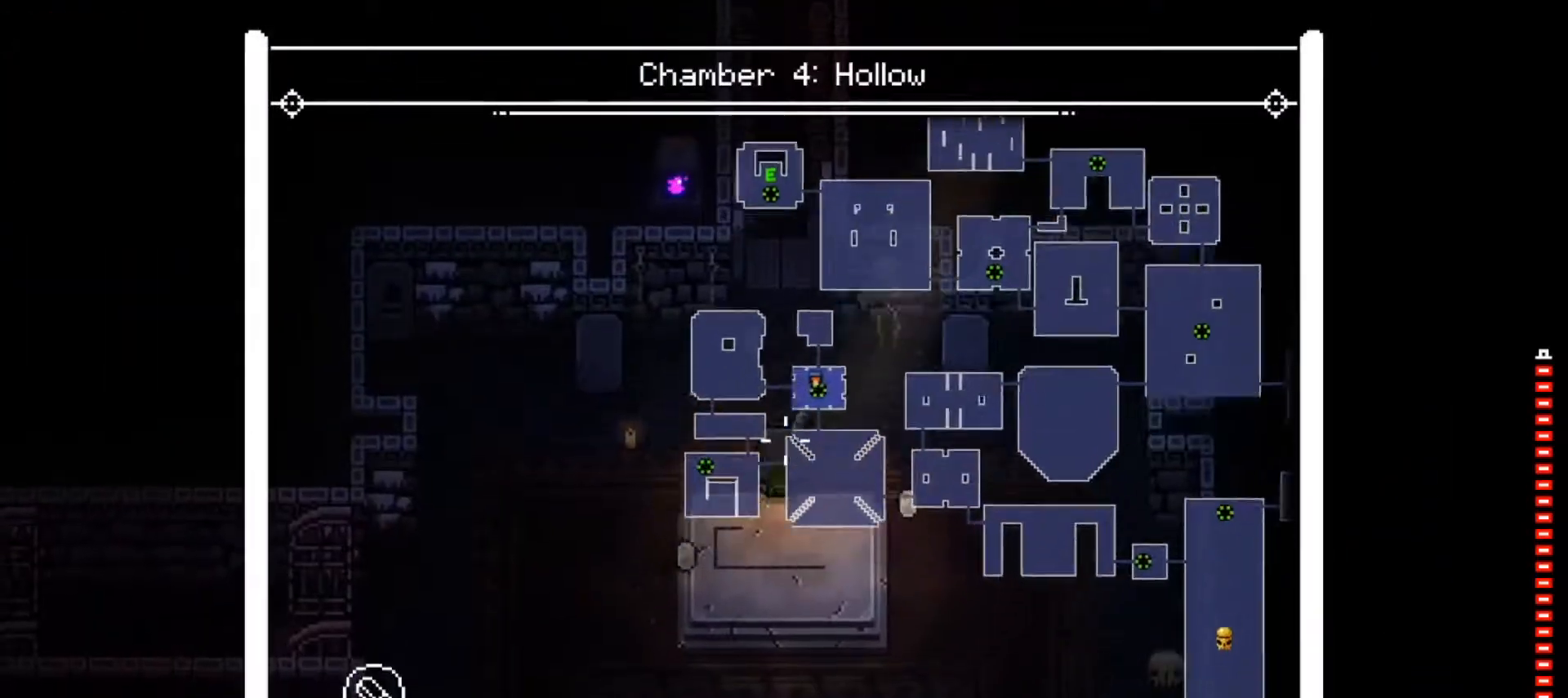
{"buttons": ["L2"], "left_stick": "center", "right_stick": "center", "events": [[50, "right_stick", "center"]]}
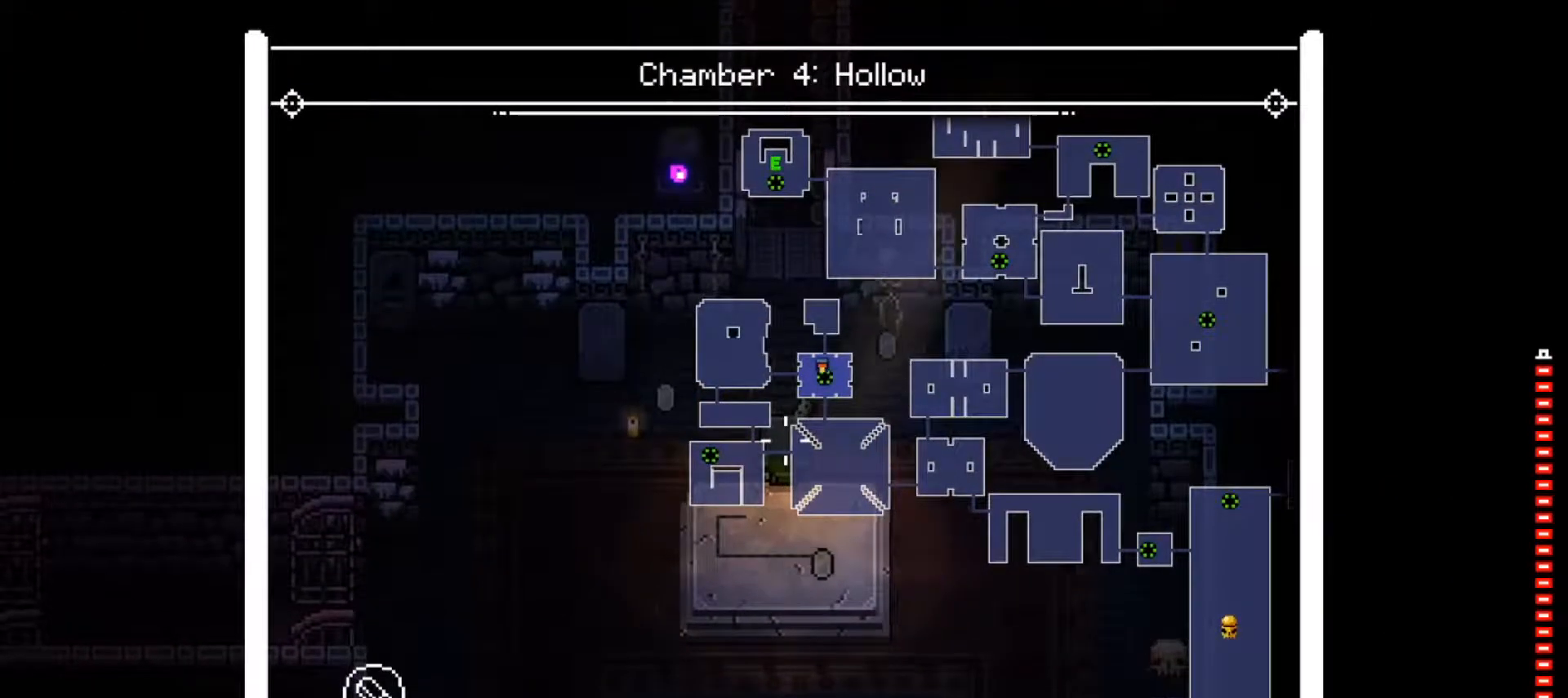
{"buttons": ["DPAD_UP"], "left_stick": "center", "right_stick": "center", "events": [[216, "L2", "up"], [483, "DPAD_UP", "down"]]}
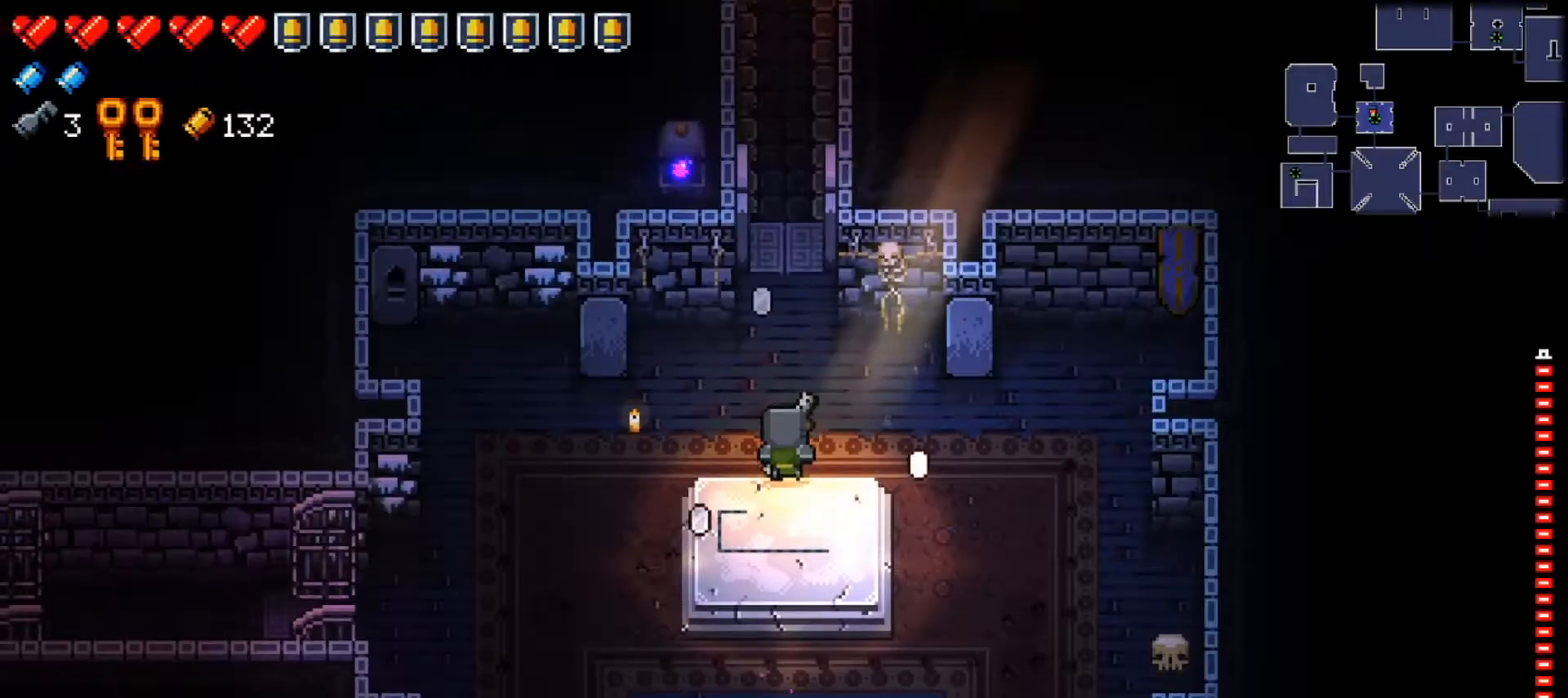
{"buttons": [], "left_stick": "center", "right_stick": "center", "events": [[117, "DPAD_UP", "up"], [400, "DPAD_UP", "down"], [467, "DPAD_UP", "up"]]}
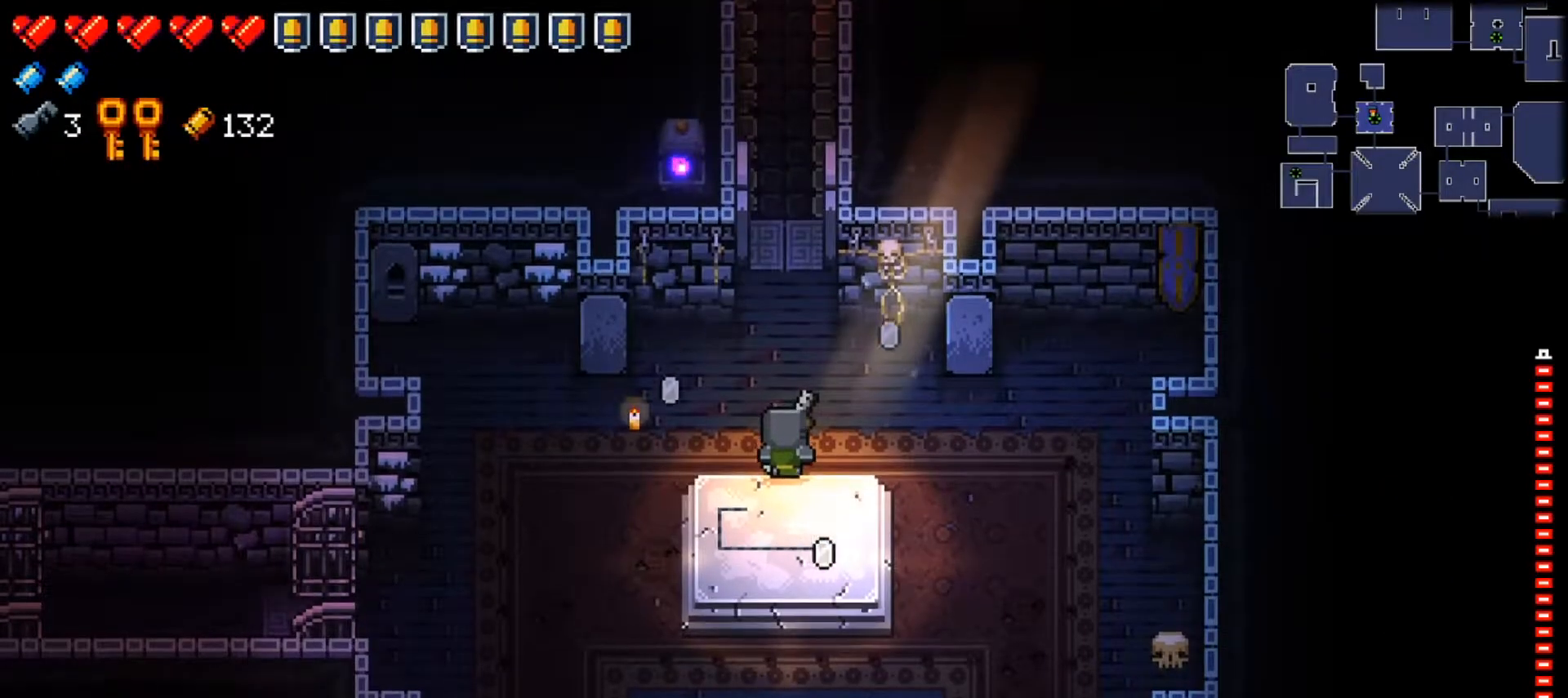
{"buttons": [], "left_stick": "center", "right_stick": "center", "events": [[50, "DPAD_UP", "down"], [150, "DPAD_UP", "up"]]}
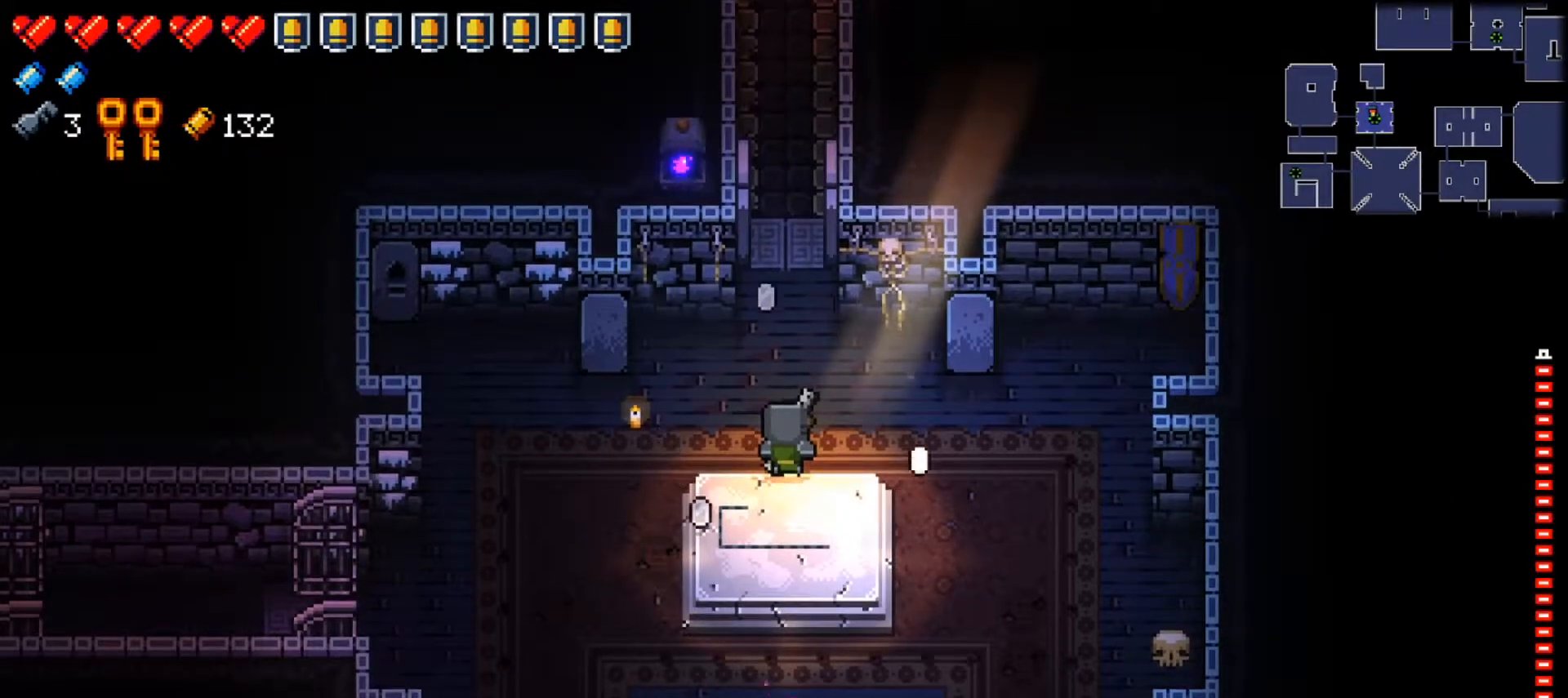
{"buttons": [], "left_stick": "up", "right_stick": "up", "events": [[17, "DPAD_UP", "down"], [117, "DPAD_UP", "up"], [400, "left_stick", "up"], [450, "right_stick", "up"]]}
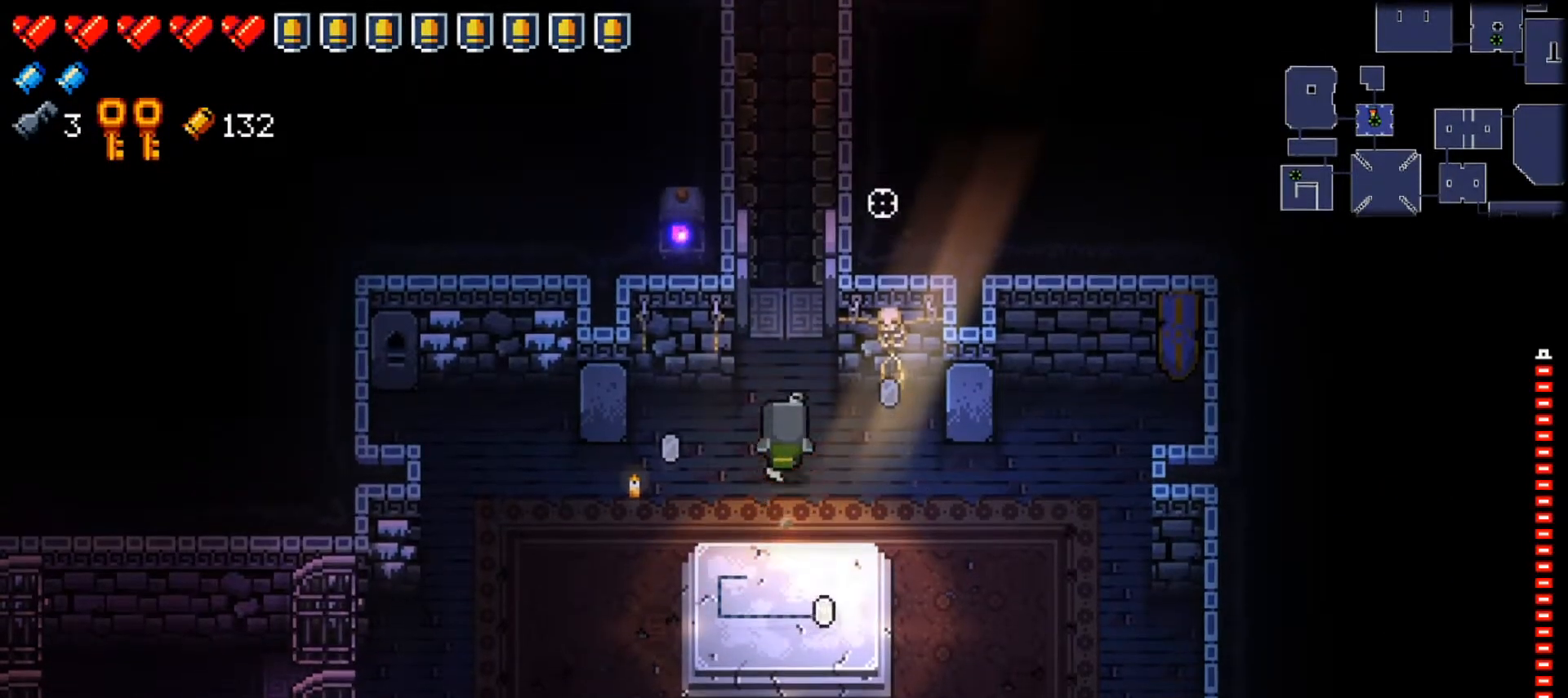
{"buttons": [], "left_stick": "center", "right_stick": "up", "events": [[33, "left_stick", "center"]]}
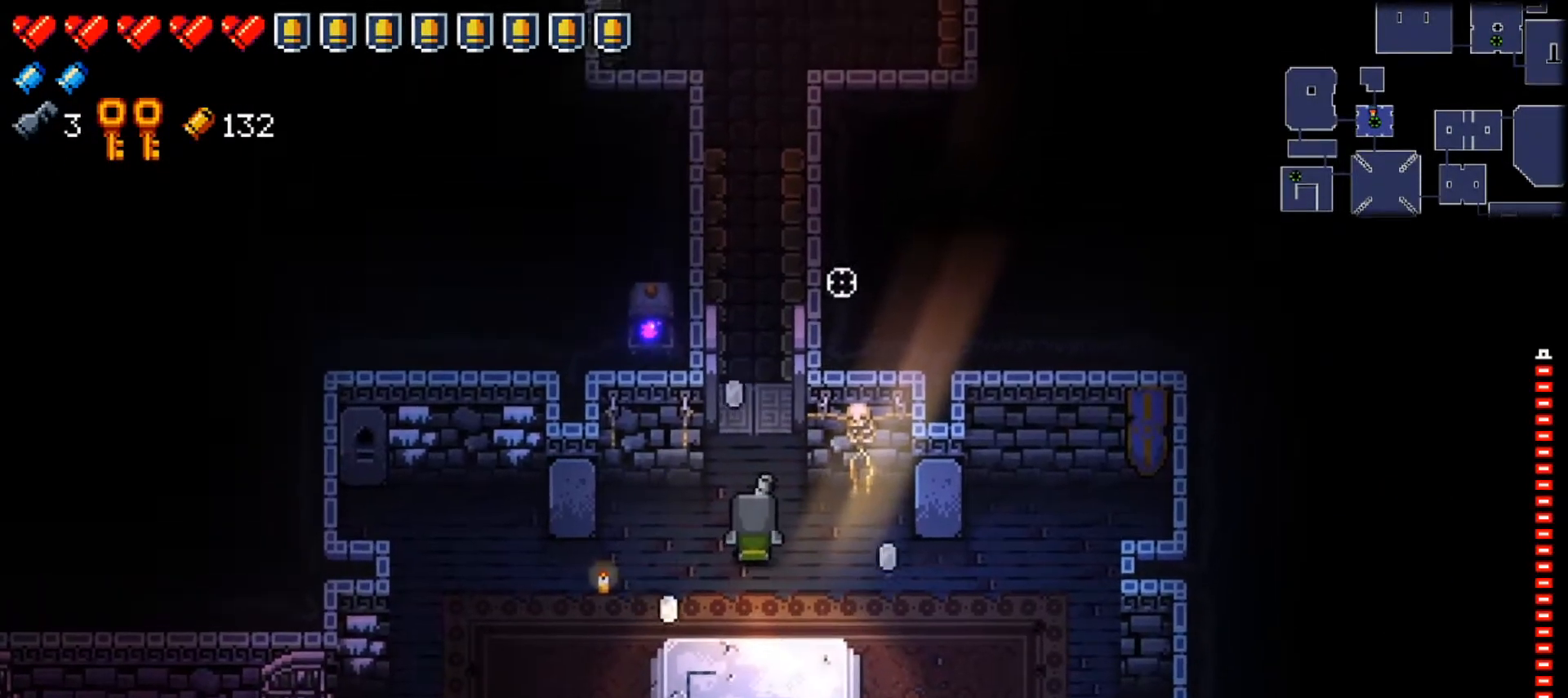
{"buttons": [], "left_stick": "up", "right_stick": "up", "events": [[150, "left_stick", "up"]]}
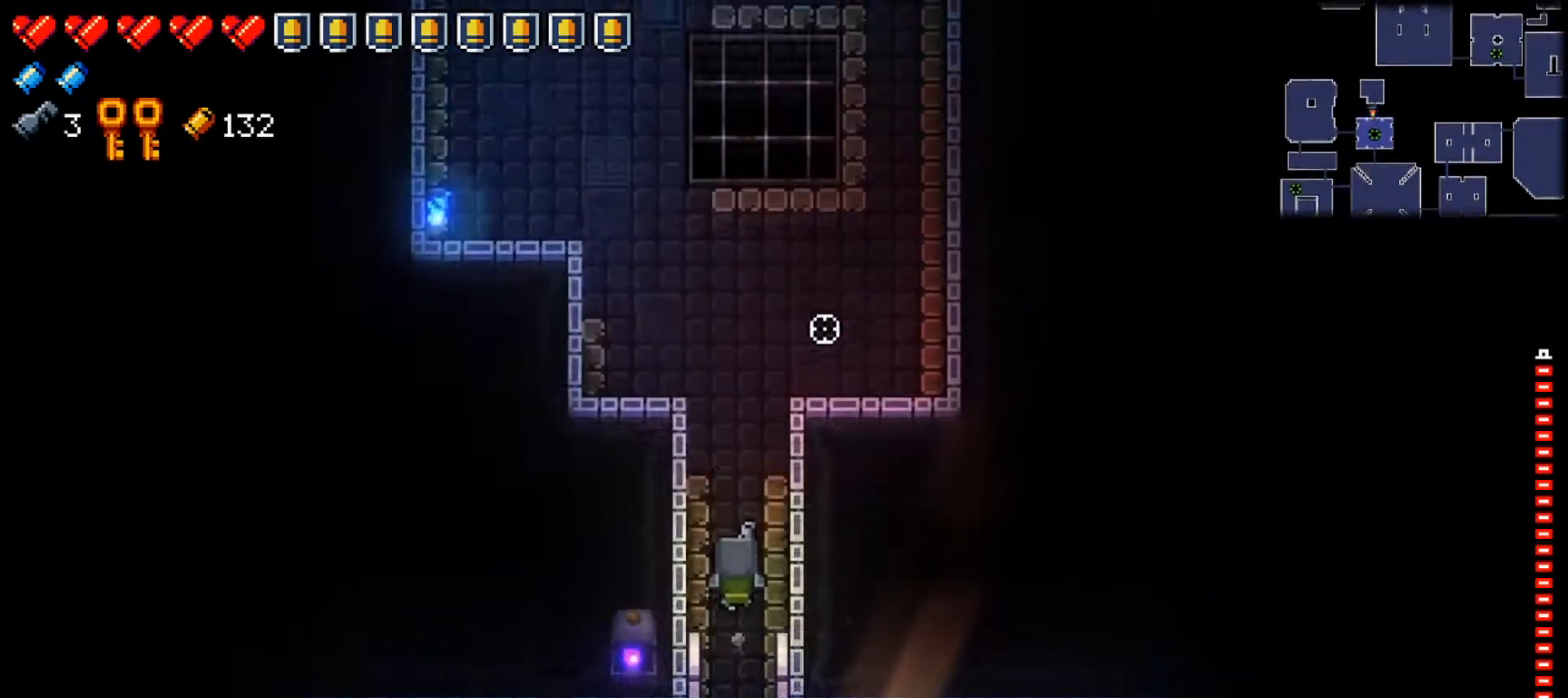
{"buttons": [], "left_stick": "up-left", "right_stick": "right", "events": [[266, "left_stick", "up-left"], [350, "right_stick", "up-right"], [450, "right_stick", "right"]]}
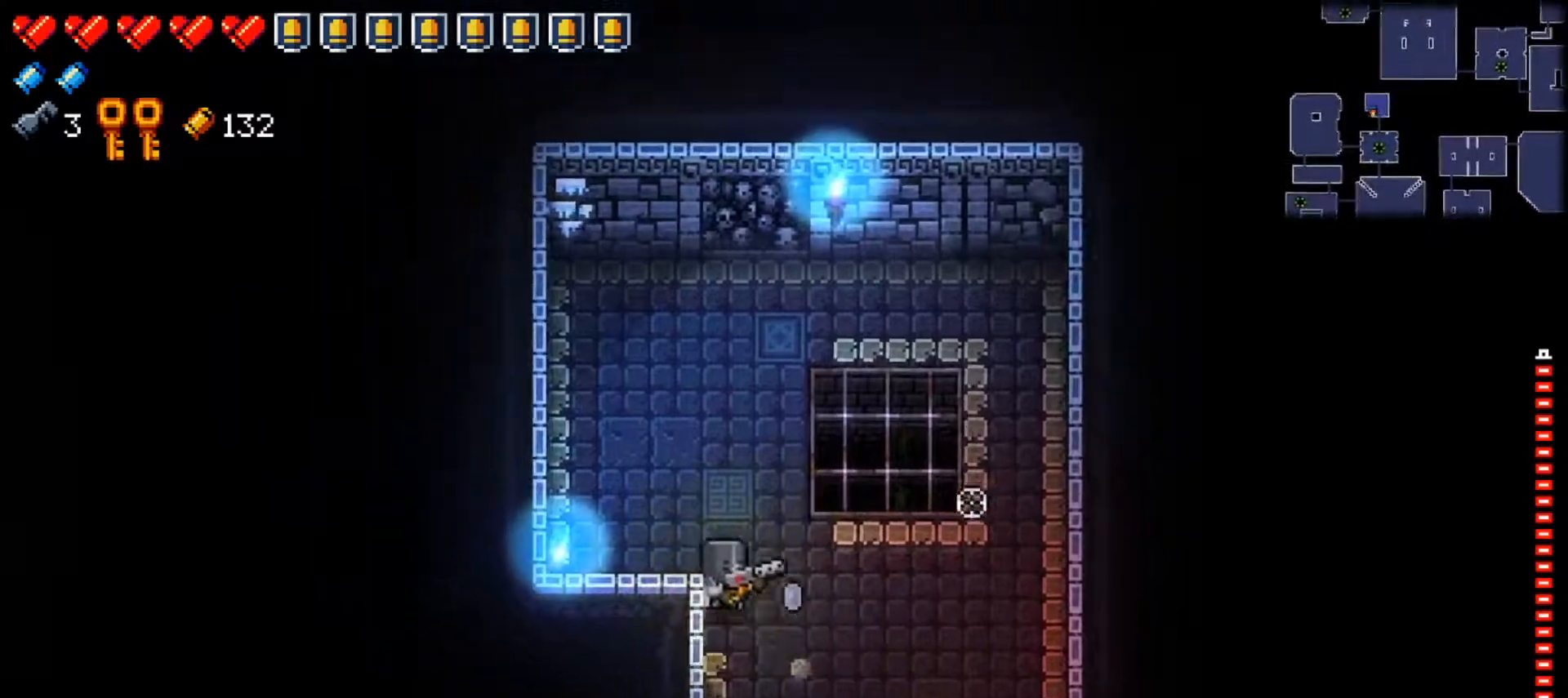
{"buttons": [], "left_stick": "center", "right_stick": "right", "events": [[167, "left_stick", "center"]]}
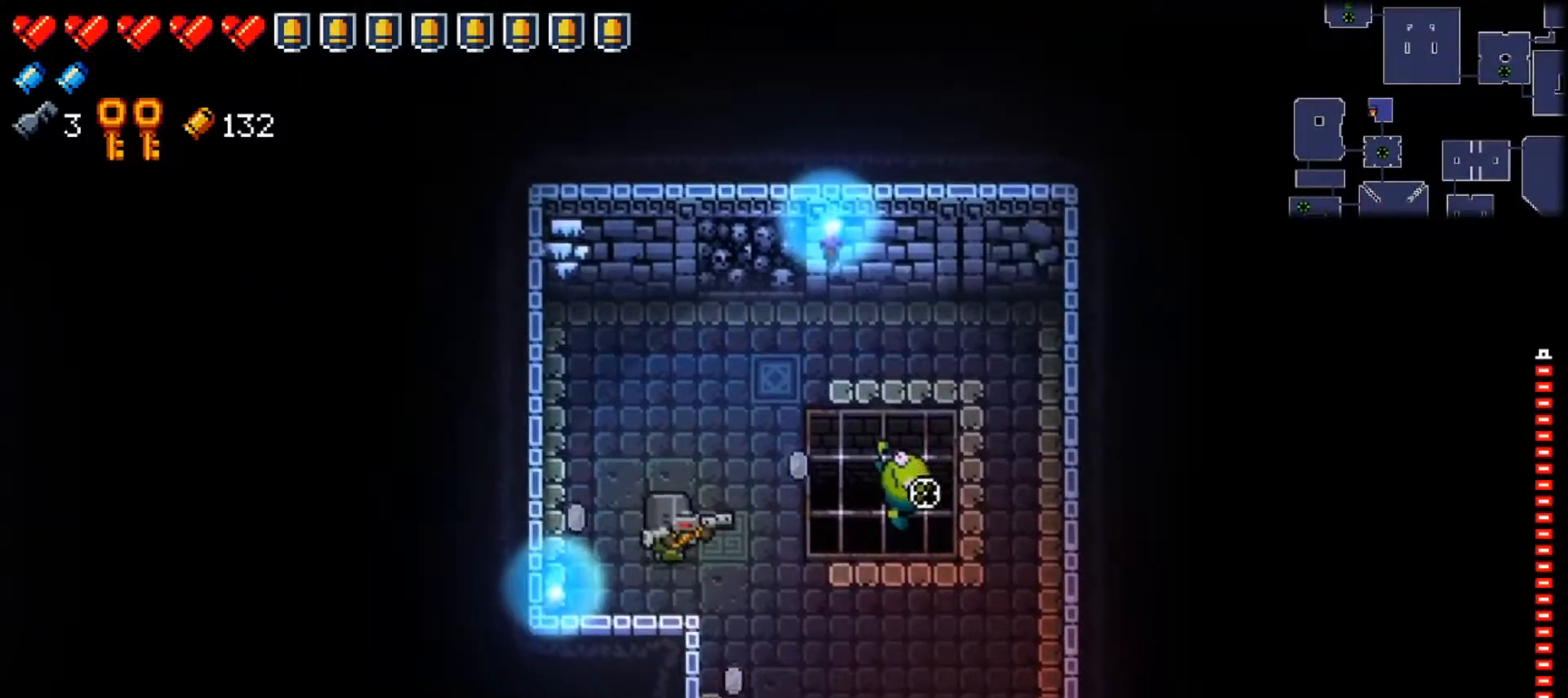
{"buttons": [], "left_stick": "center", "right_stick": "right", "events": []}
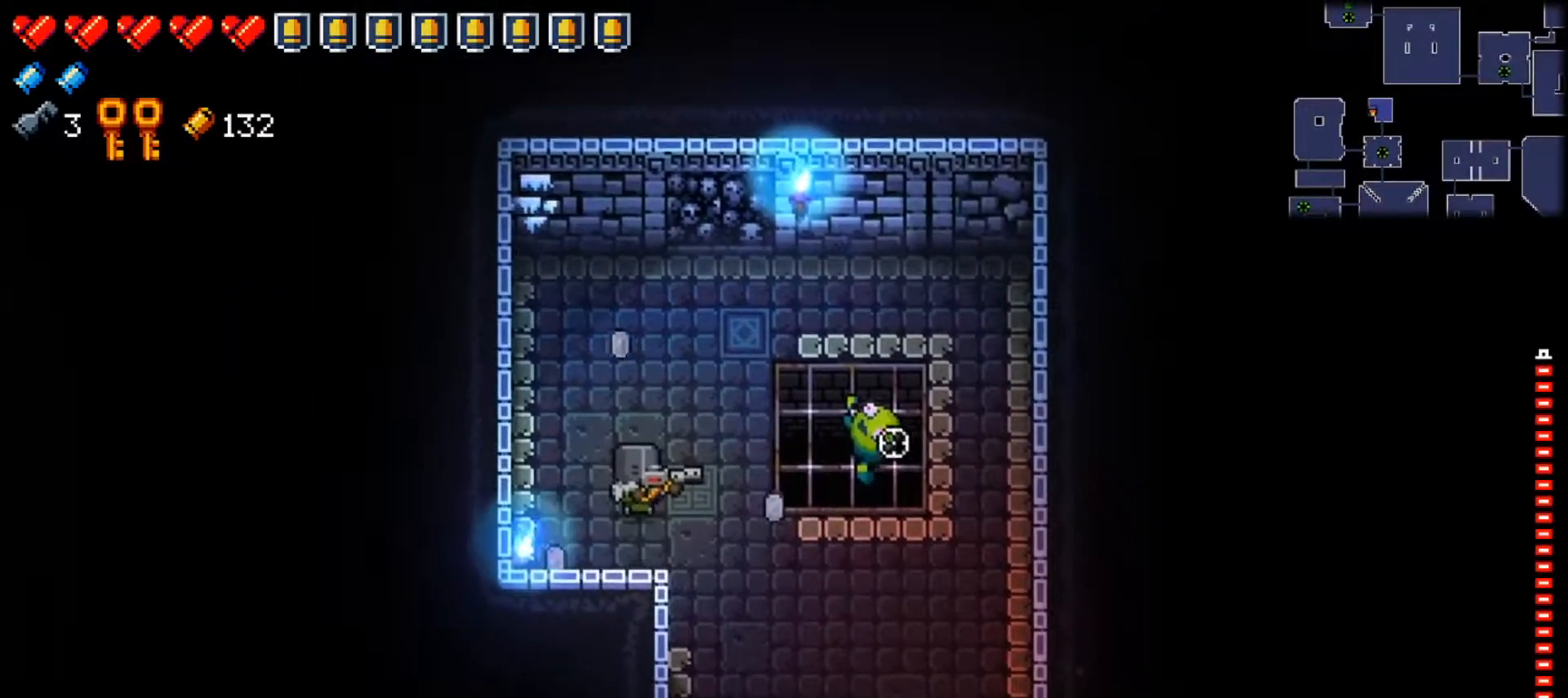
{"buttons": [], "left_stick": "center", "right_stick": "center", "events": [[417, "right_stick", "center"]]}
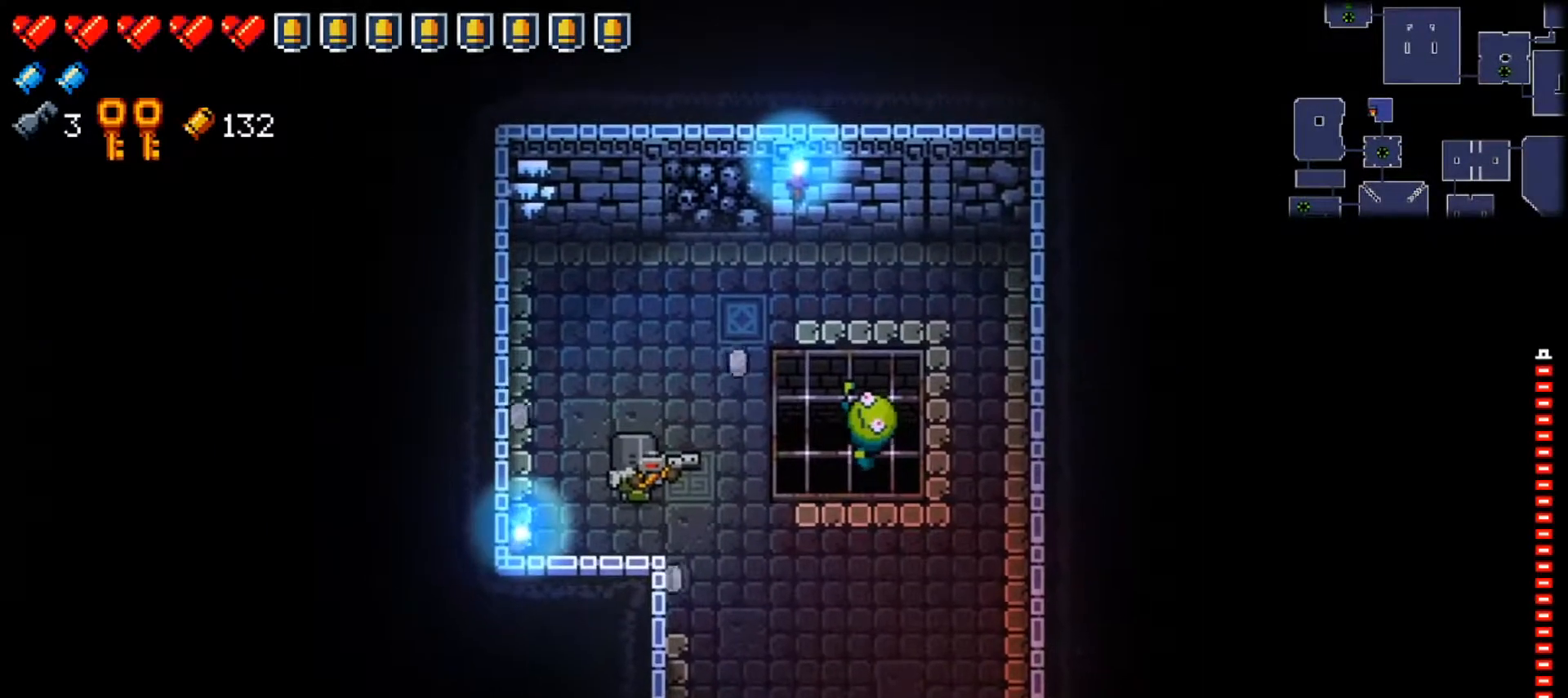
{"buttons": [], "left_stick": "center", "right_stick": "right", "events": [[101, "right_stick", "right"]]}
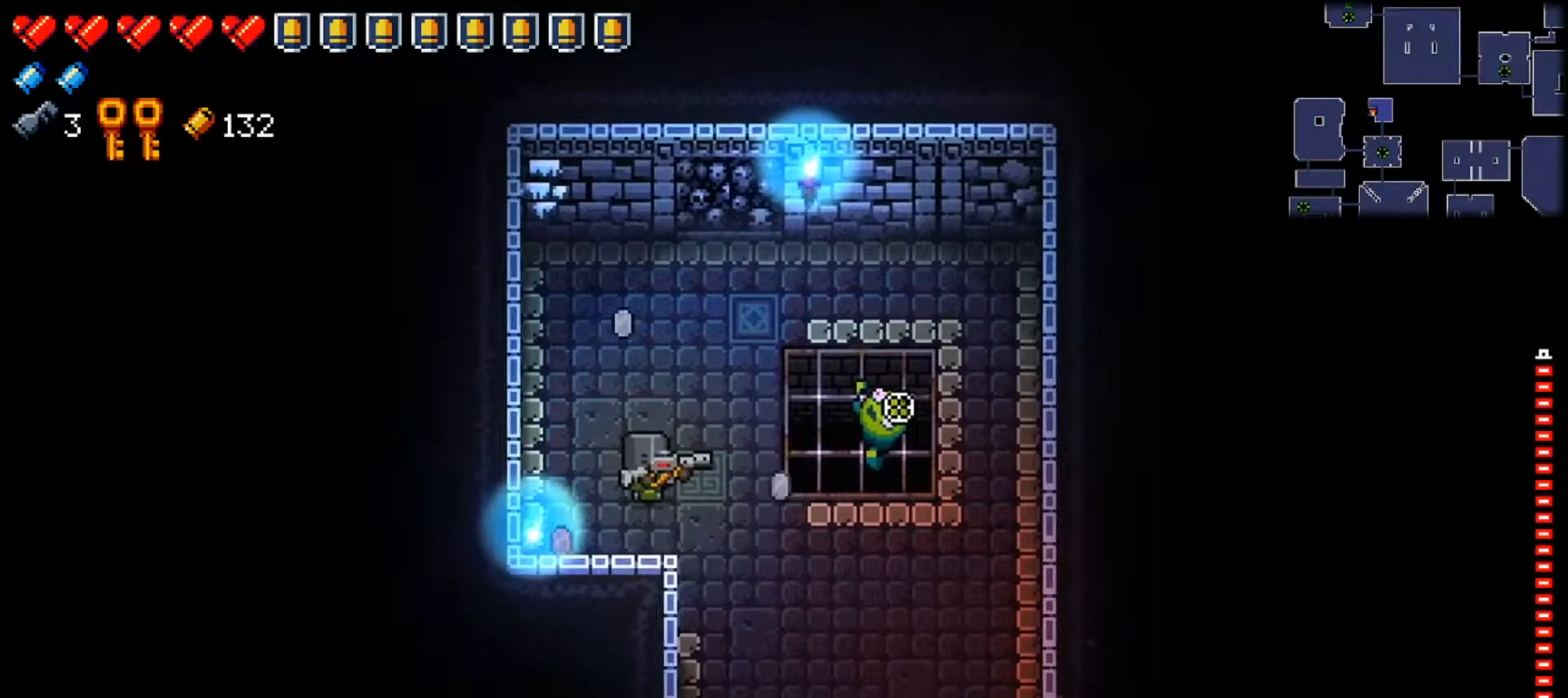
{"buttons": [], "left_stick": "up-left", "right_stick": "right", "events": [[417, "left_stick", "up-left"]]}
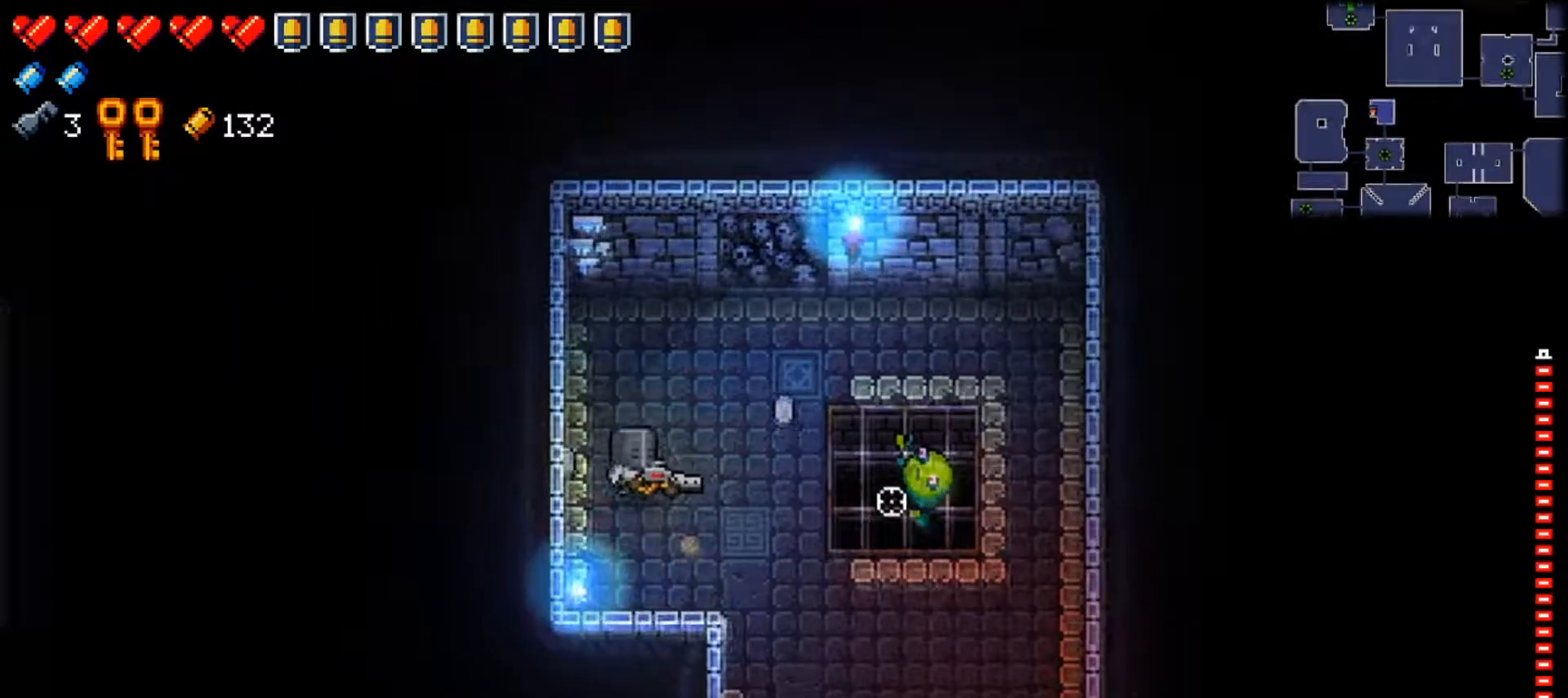
{"buttons": [], "left_stick": "center", "right_stick": "right", "events": [[33, "left_stick", "center"], [300, "left_stick", "down-right"], [433, "left_stick", "center"]]}
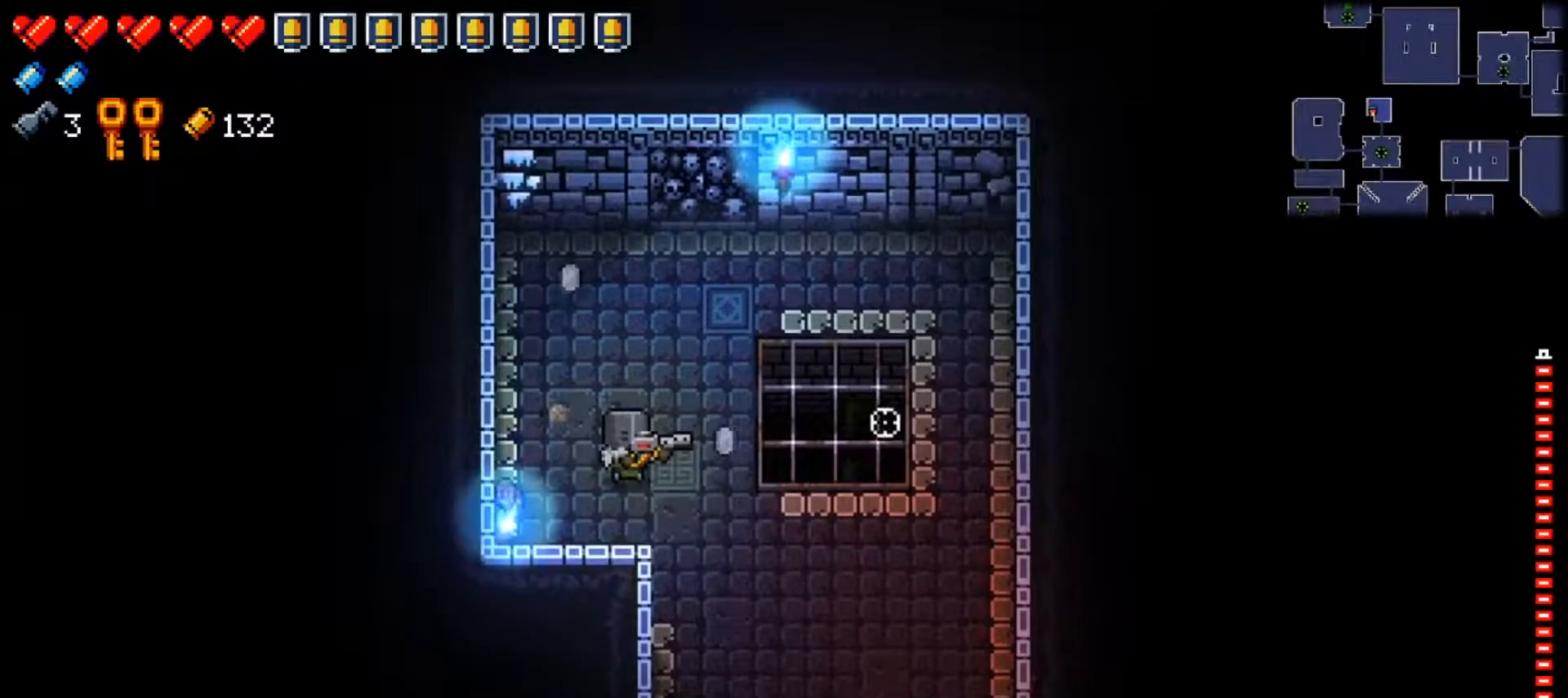
{"buttons": [], "left_stick": "center", "right_stick": "right", "events": []}